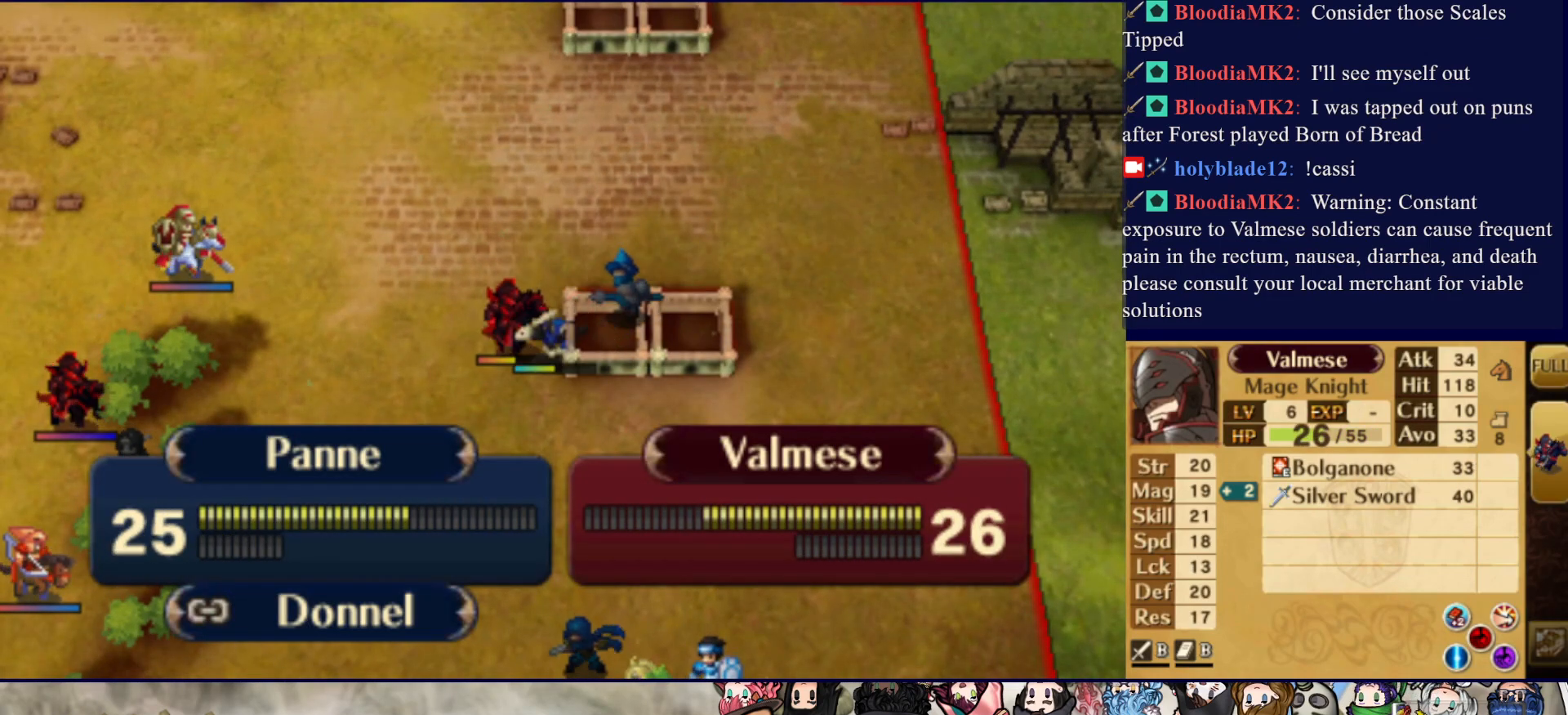
Gameplay with a controller (PlayStation layout); each line is a JSON object with the inputs held at the frame after it. "events" lists button and stick changes between this image and that frame as [ms after this image, input, new state], when the widget could be followed in between. Not read: L3 R3 left_stick right_stick.
{"buttons": ["CROSS"], "events": [[400, "CROSS", "down"]]}
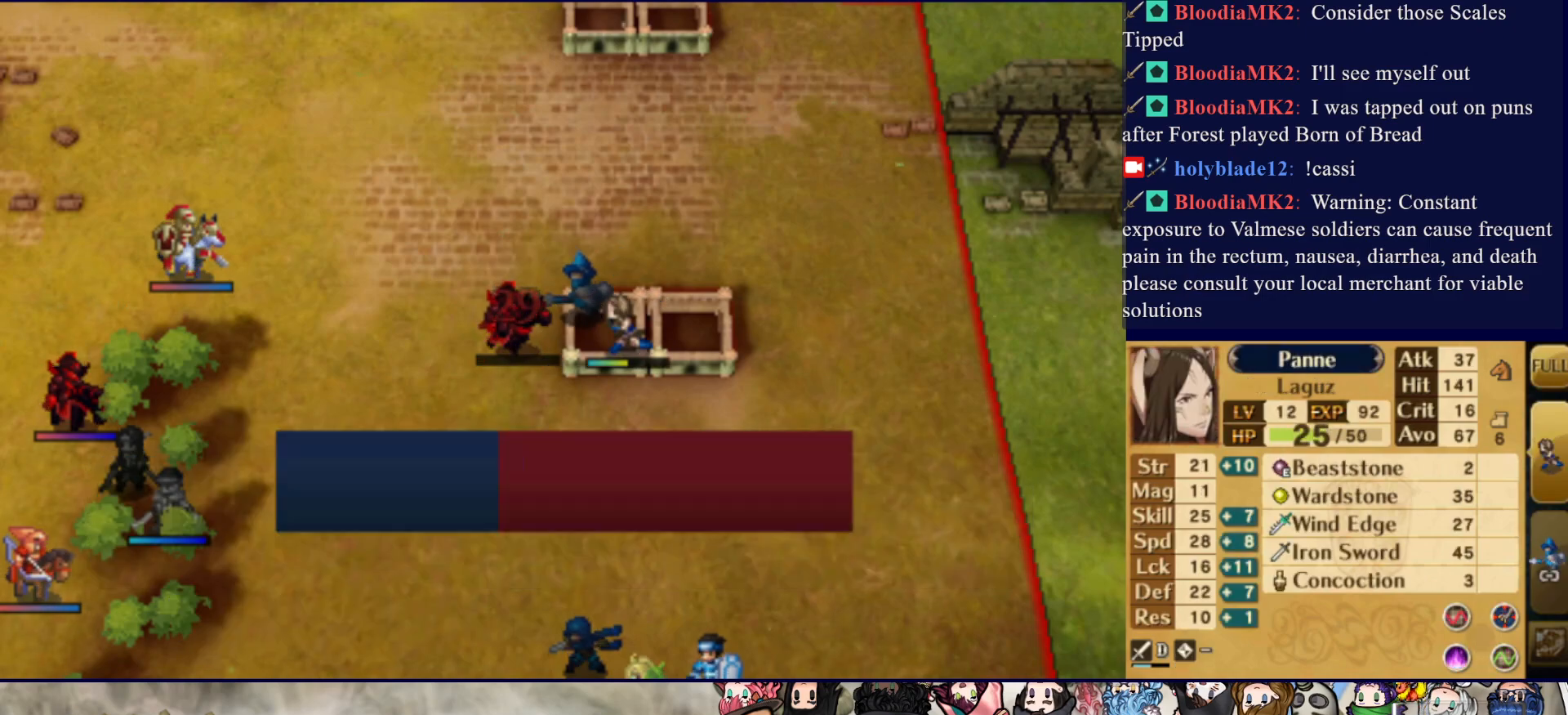
{"buttons": [], "events": [[50, "CROSS", "up"]]}
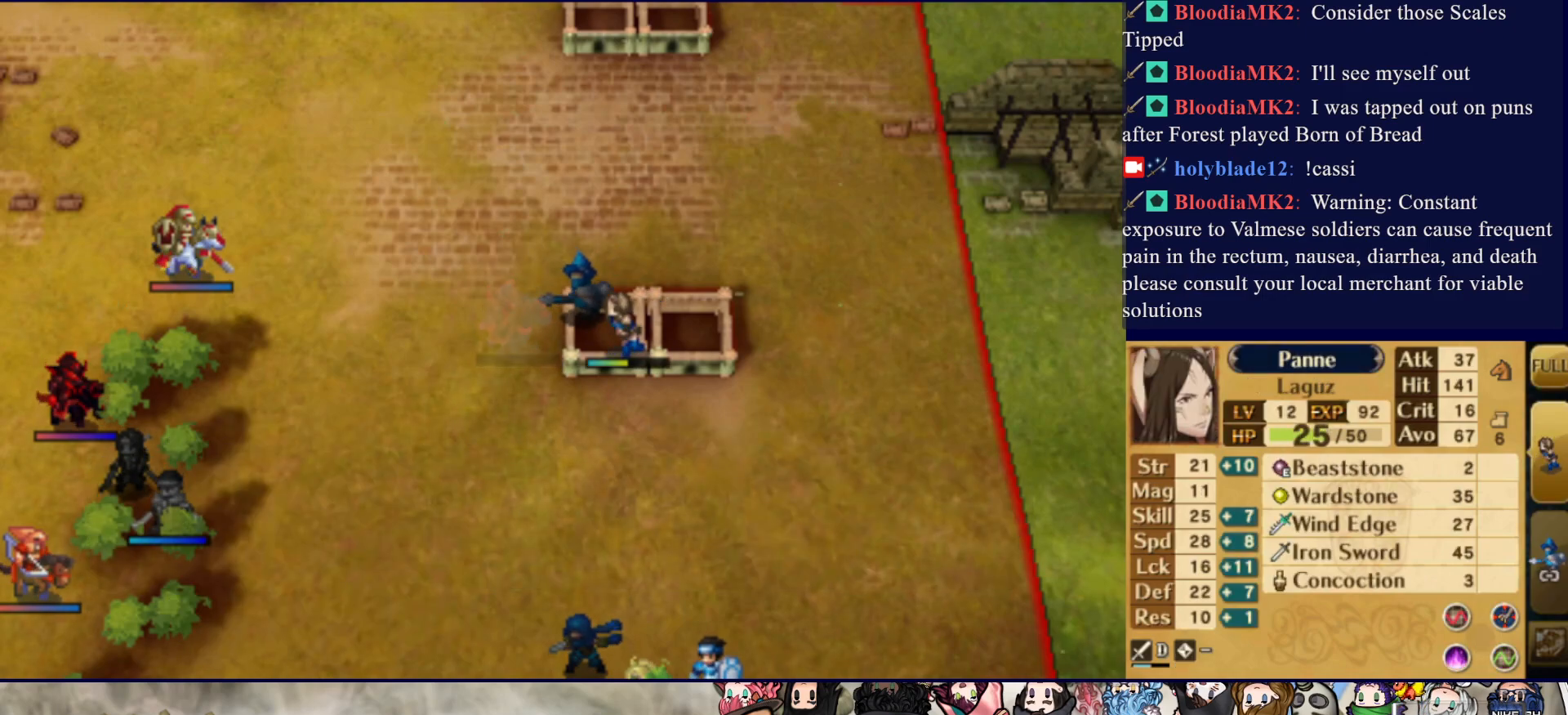
{"buttons": ["CROSS"], "events": [[433, "CROSS", "down"]]}
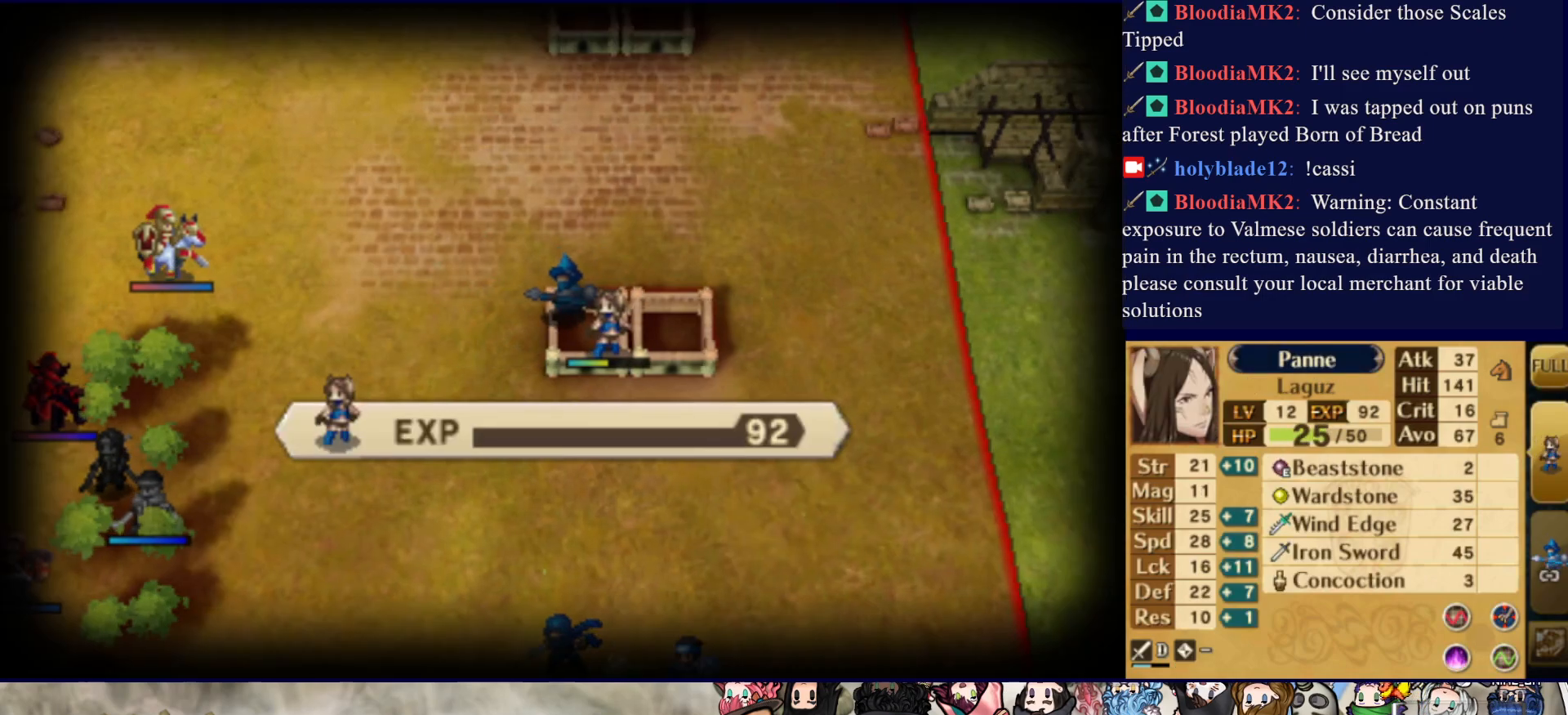
{"buttons": ["DPAD_DOWN"], "events": [[83, "CROSS", "up"], [150, "CROSS", "down"], [250, "CROSS", "up"], [317, "CROSS", "down"], [433, "CROSS", "up"], [483, "DPAD_DOWN", "down"]]}
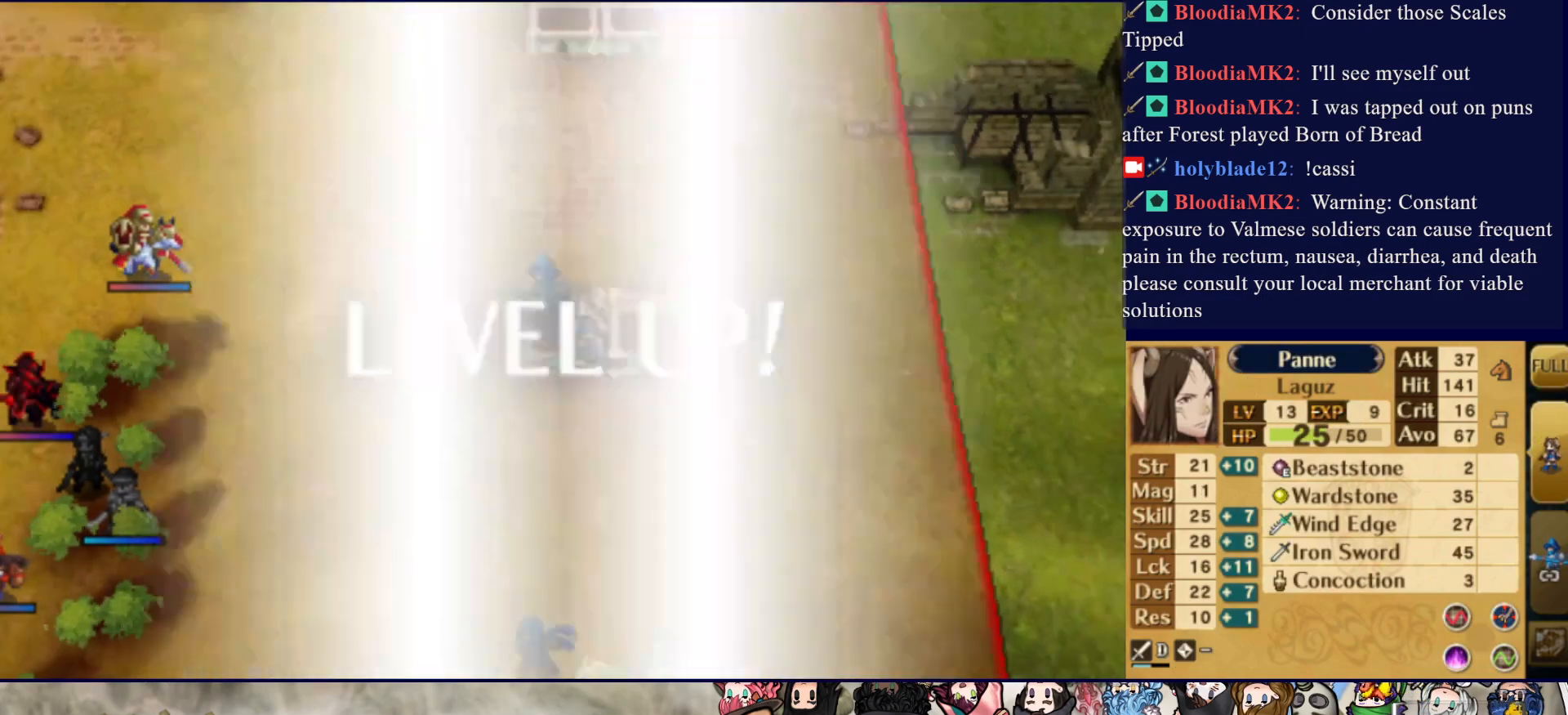
{"buttons": [], "events": [[317, "CIRCLE", "down"], [433, "DPAD_DOWN", "up"], [483, "CIRCLE", "up"]]}
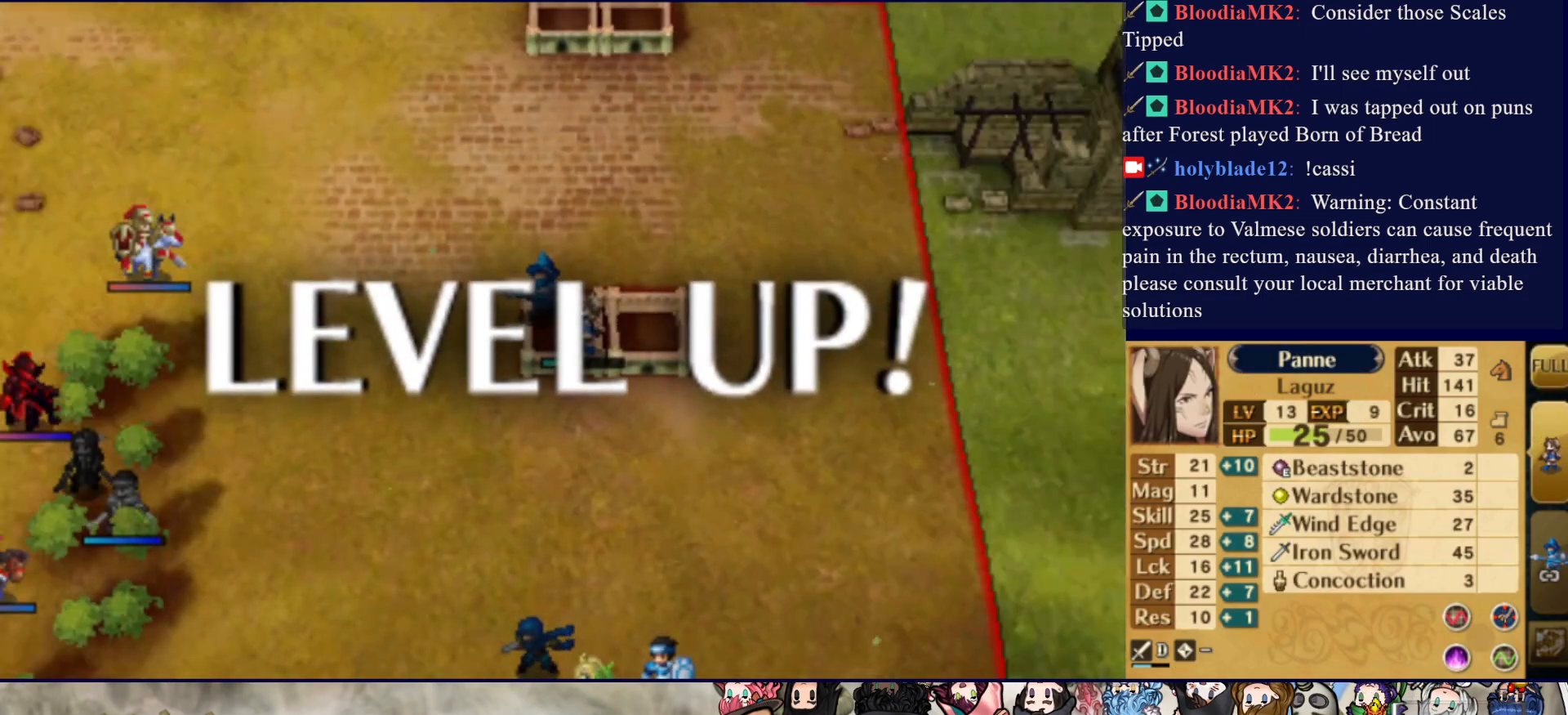
{"buttons": [], "events": []}
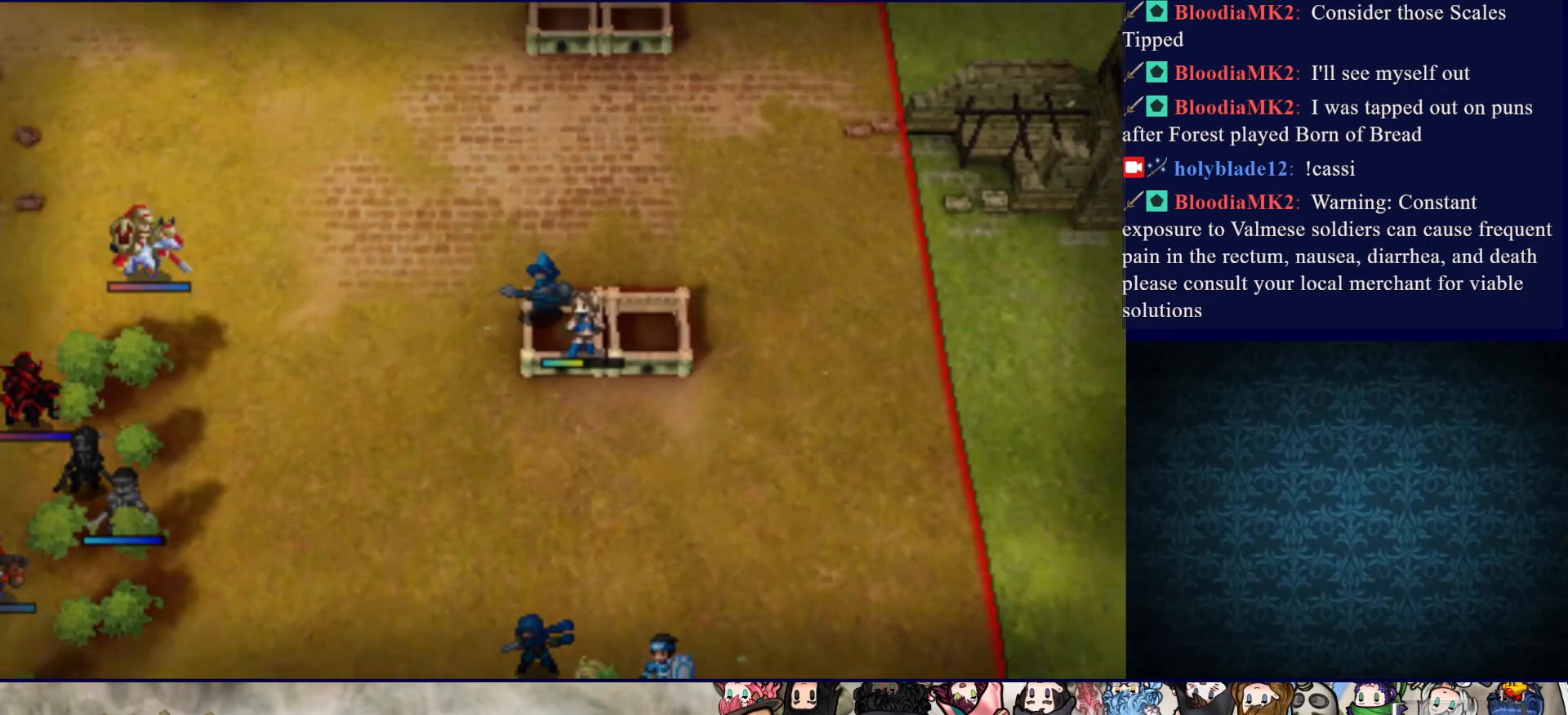
{"buttons": [], "events": []}
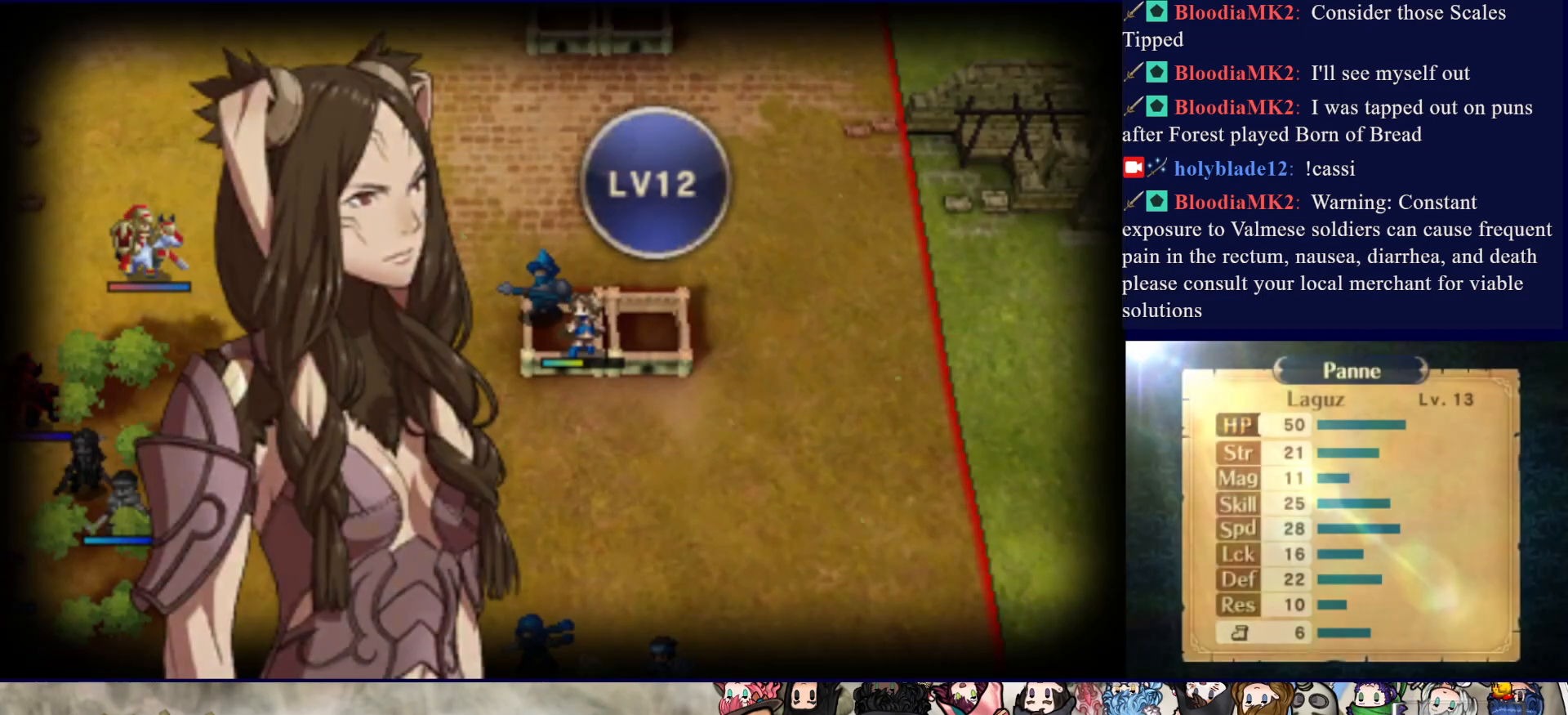
{"buttons": [], "events": []}
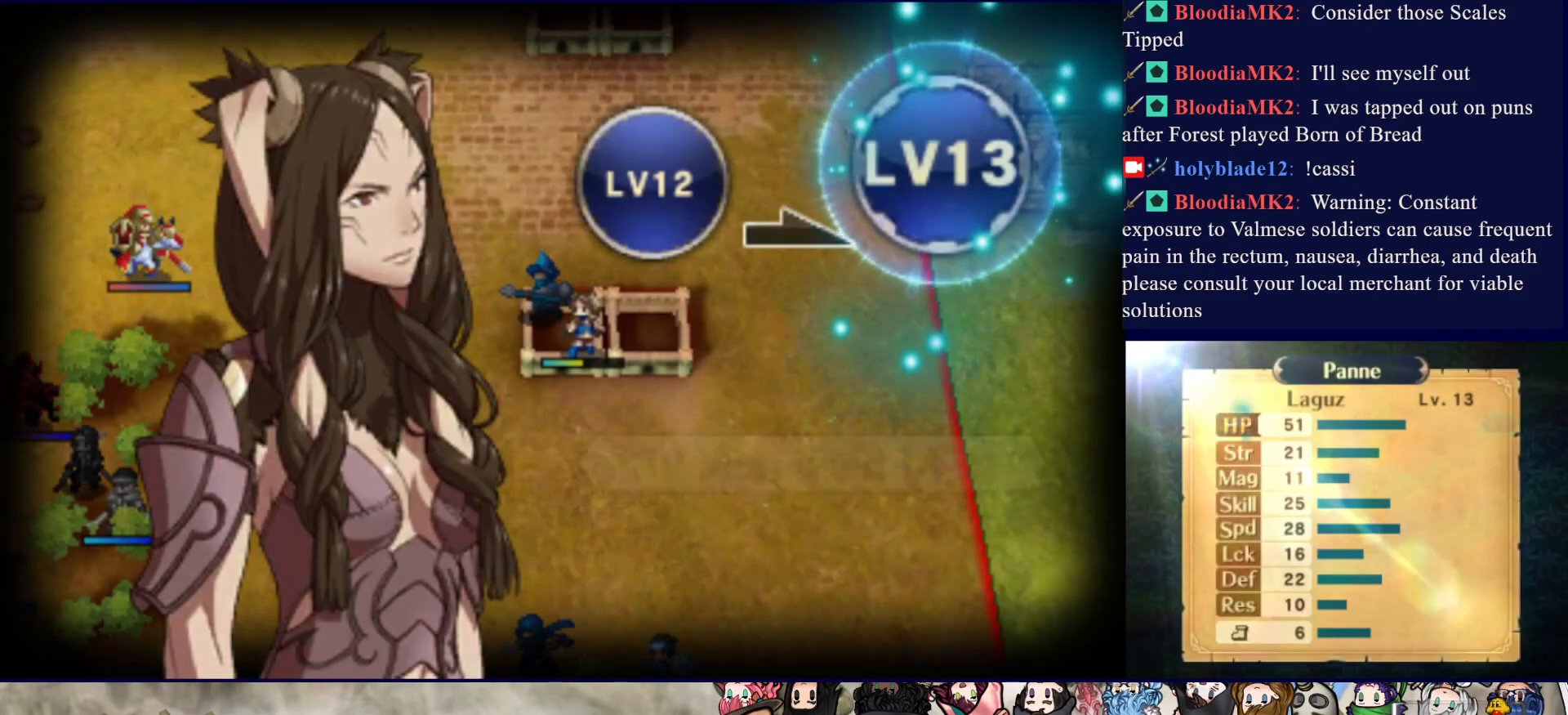
{"buttons": [], "events": []}
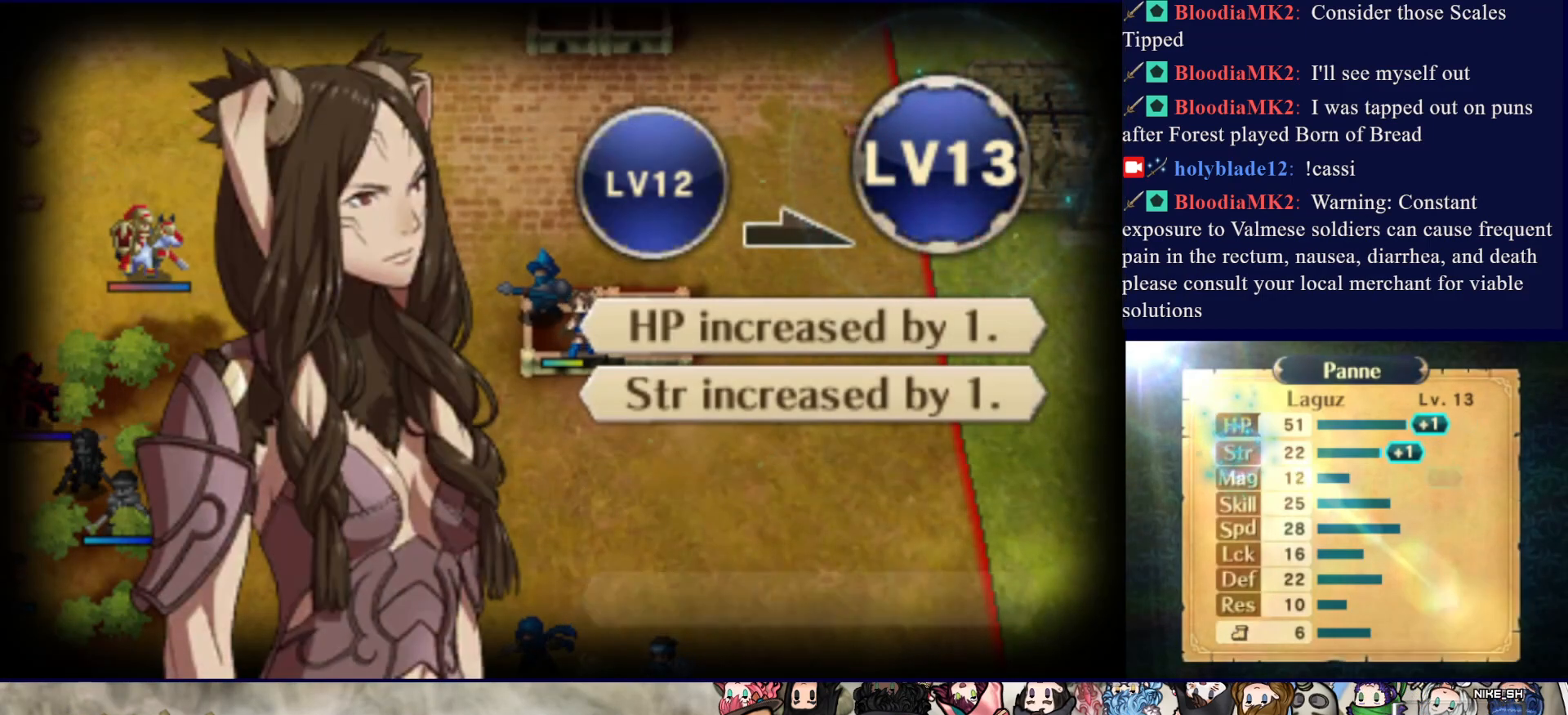
{"buttons": [], "events": []}
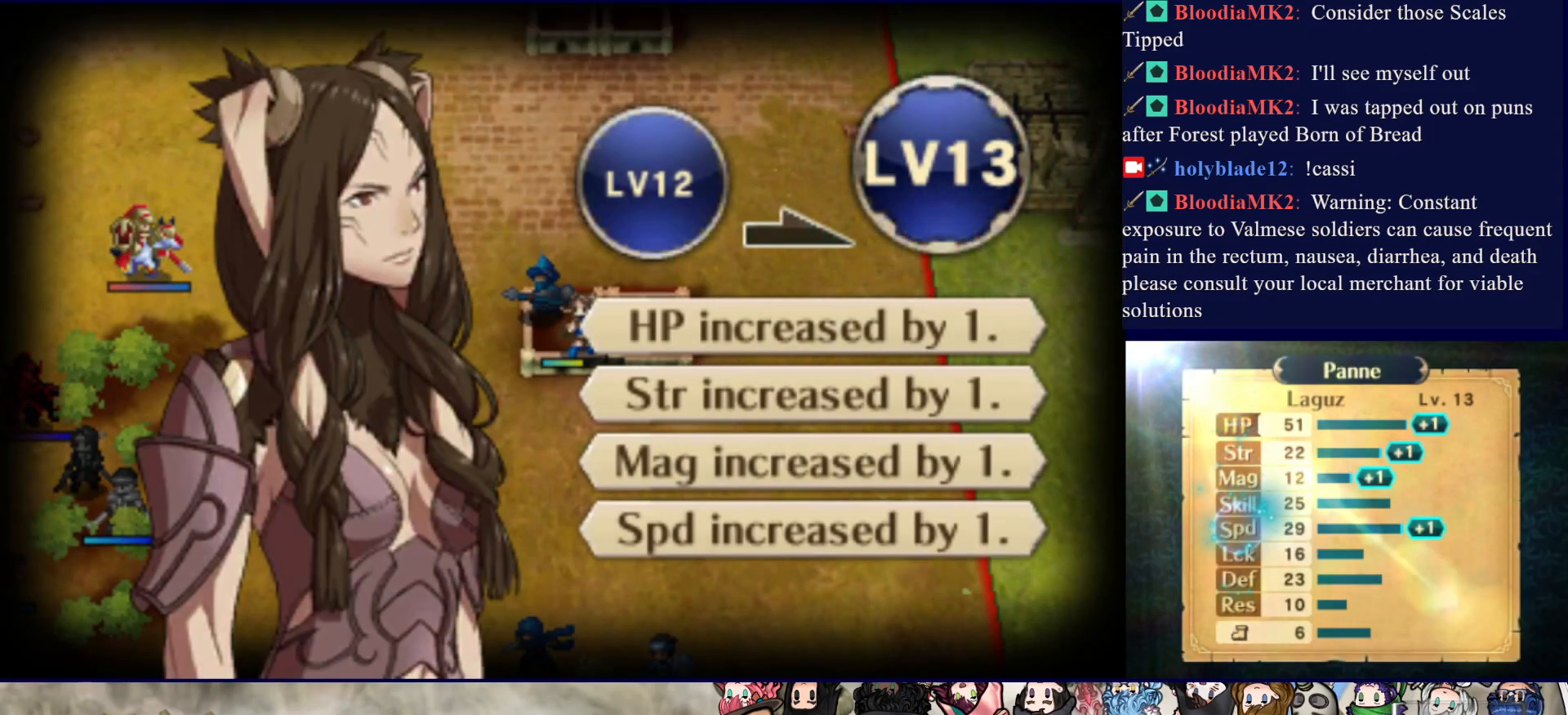
{"buttons": [], "events": [[367, "CIRCLE", "down"], [450, "CIRCLE", "up"]]}
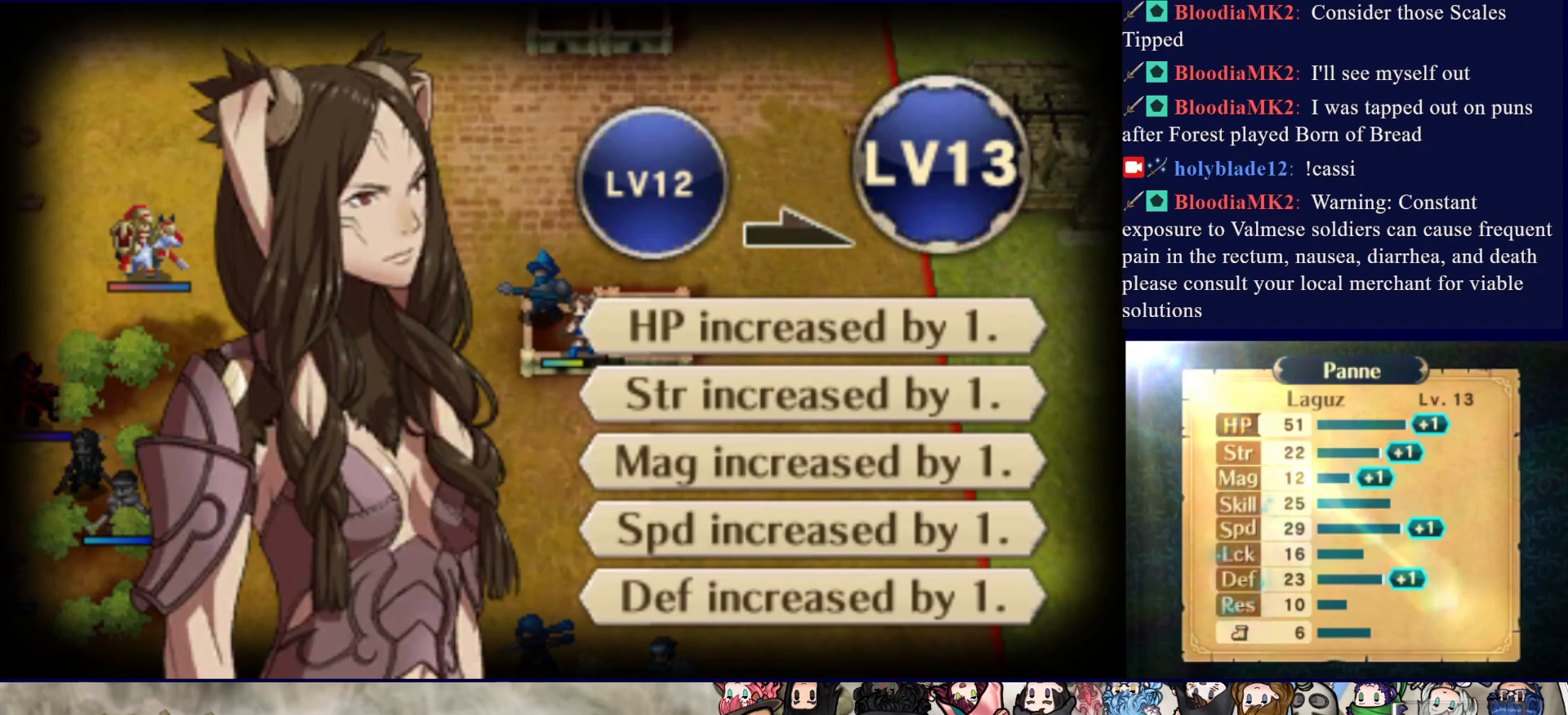
{"buttons": [], "events": [[50, "CIRCLE", "down"], [183, "CIRCLE", "up"], [233, "CIRCLE", "down"], [350, "CIRCLE", "up"], [400, "CIRCLE", "down"], [500, "CIRCLE", "up"]]}
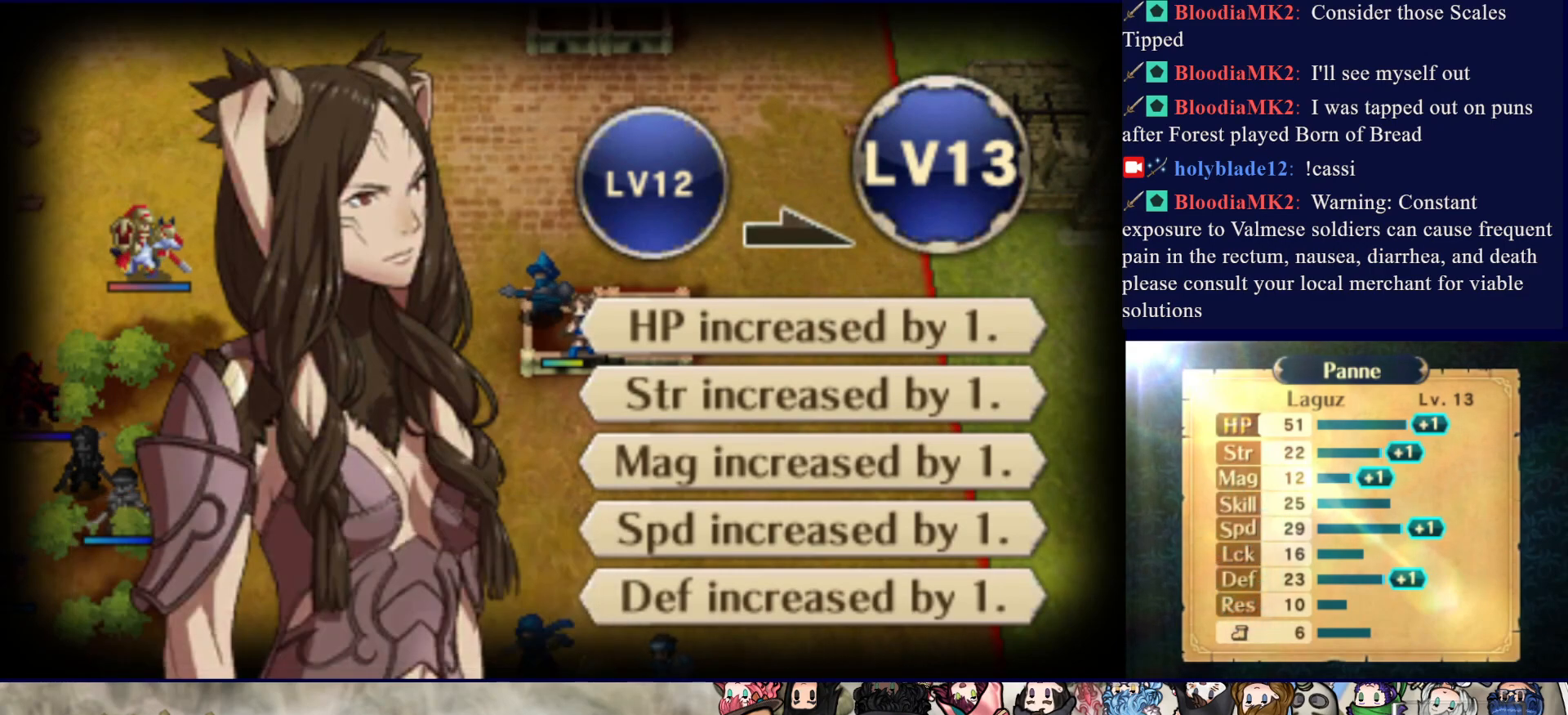
{"buttons": ["DPAD_DOWN"], "events": [[67, "CIRCLE", "down"], [167, "CIRCLE", "up"], [400, "DPAD_DOWN", "down"]]}
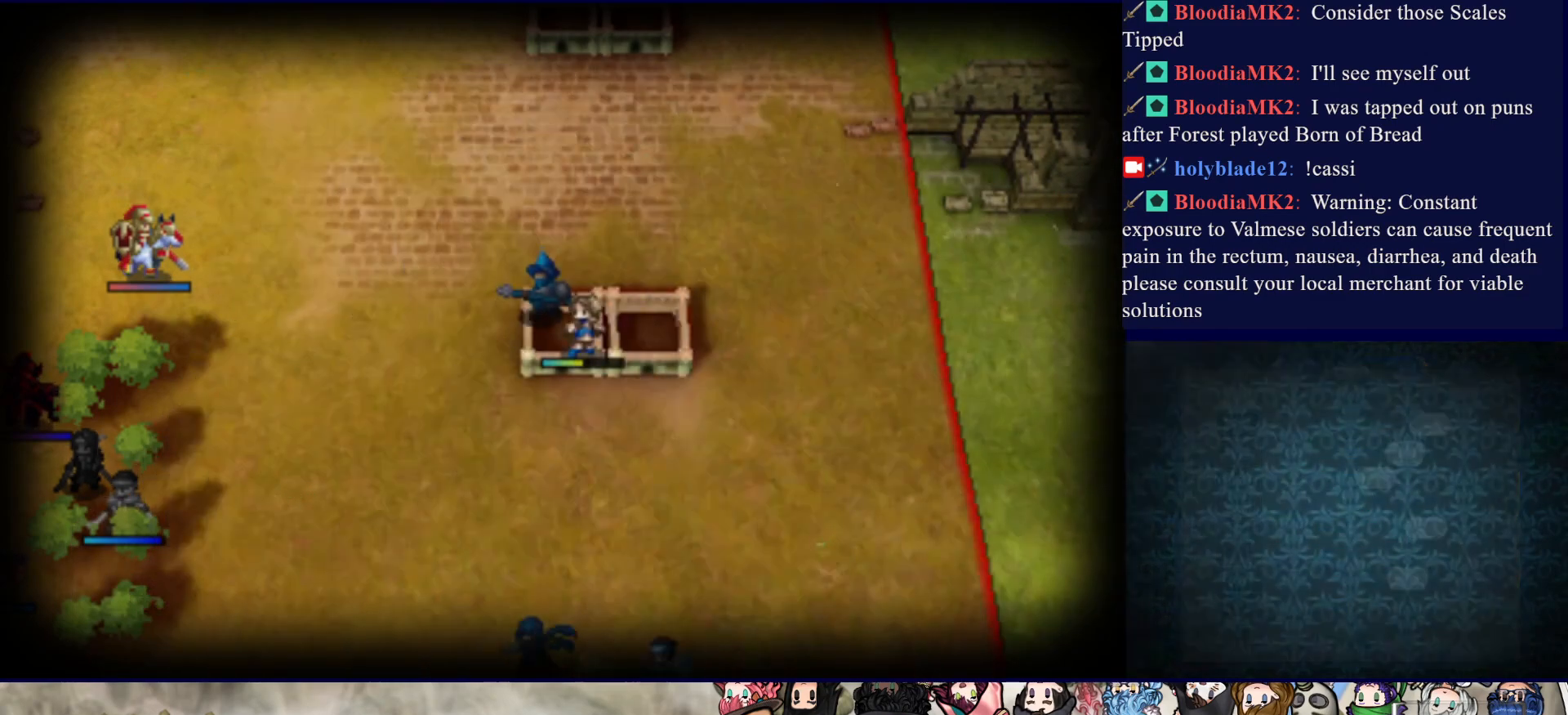
{"buttons": ["DPAD_DOWN"], "events": []}
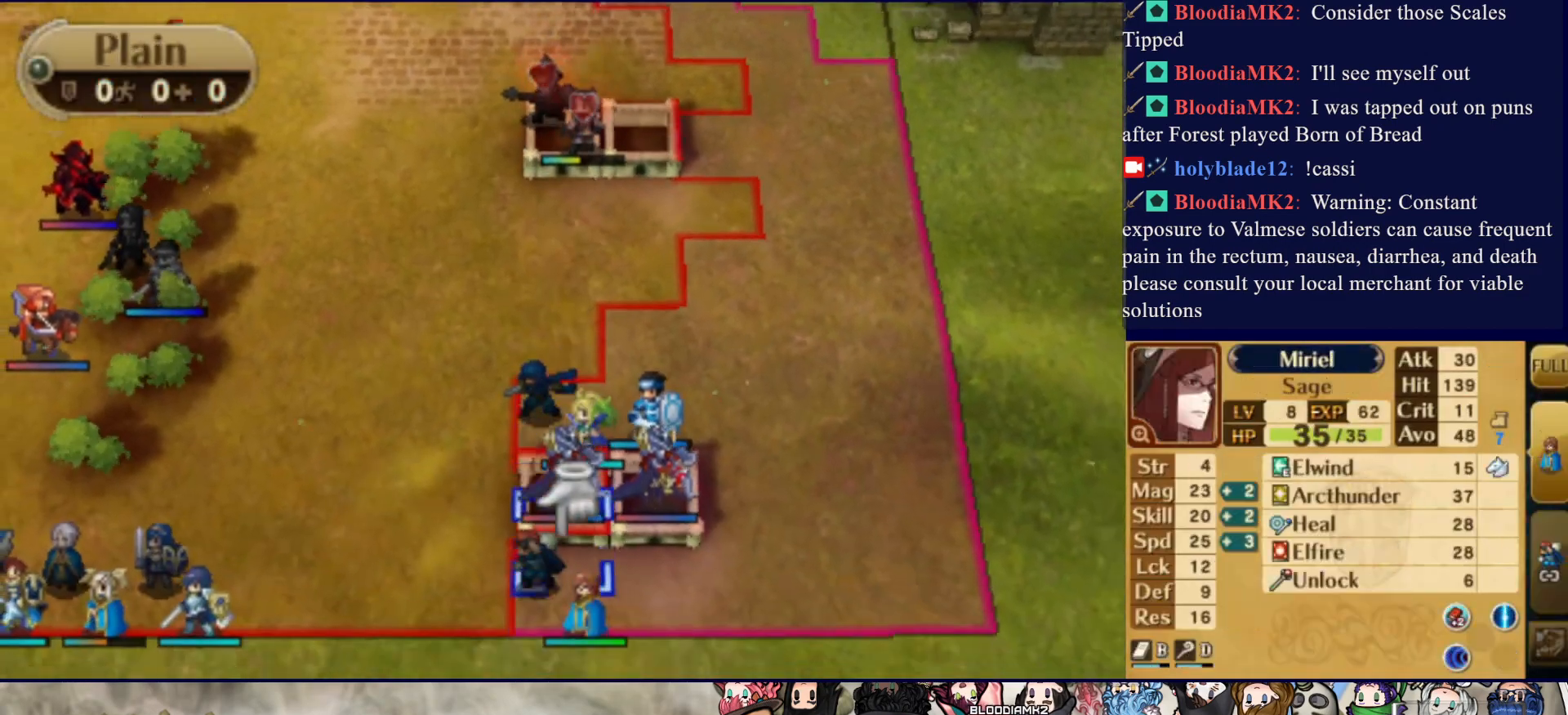
{"buttons": [], "events": [[83, "DPAD_DOWN", "up"]]}
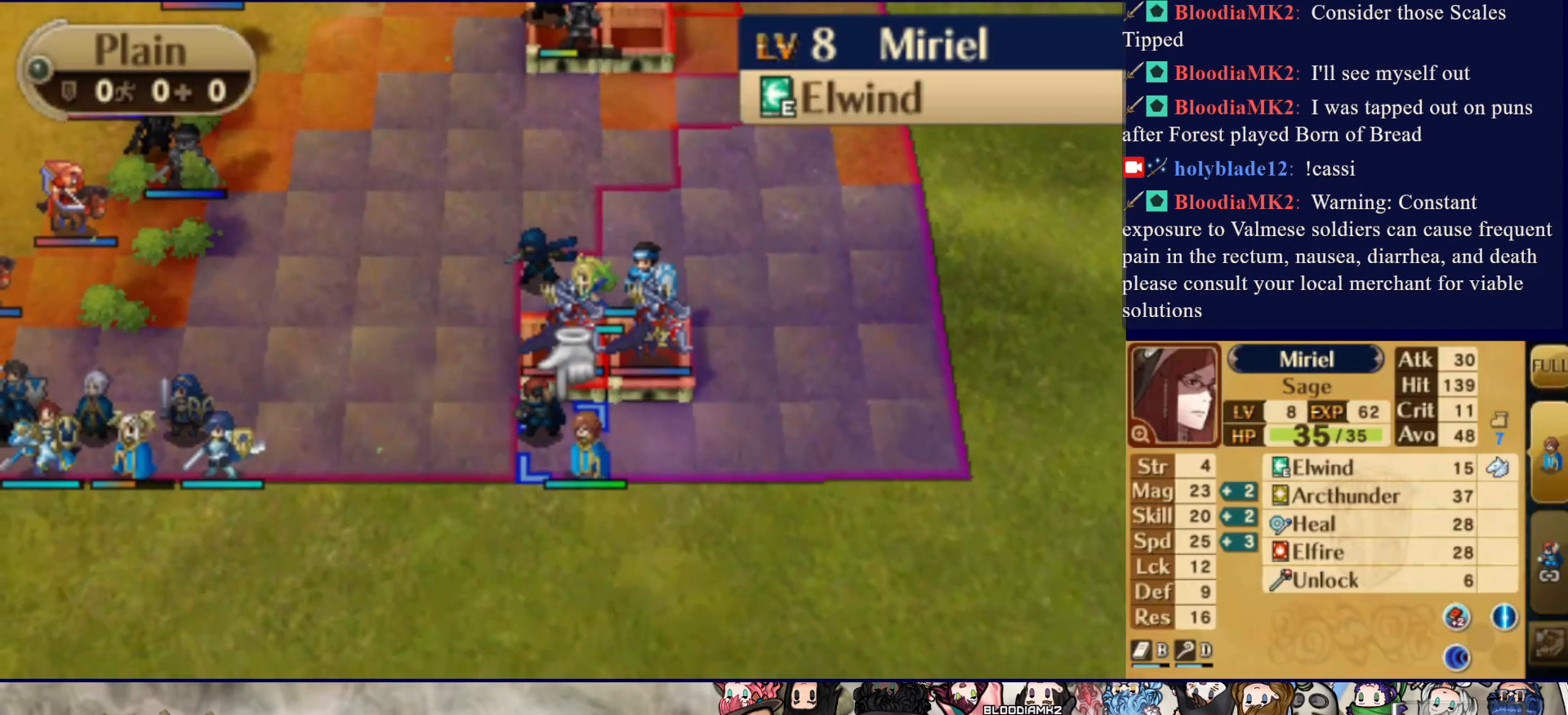
{"buttons": ["CIRCLE", "DPAD_RIGHT"], "events": [[400, "CIRCLE", "down"], [500, "DPAD_RIGHT", "down"]]}
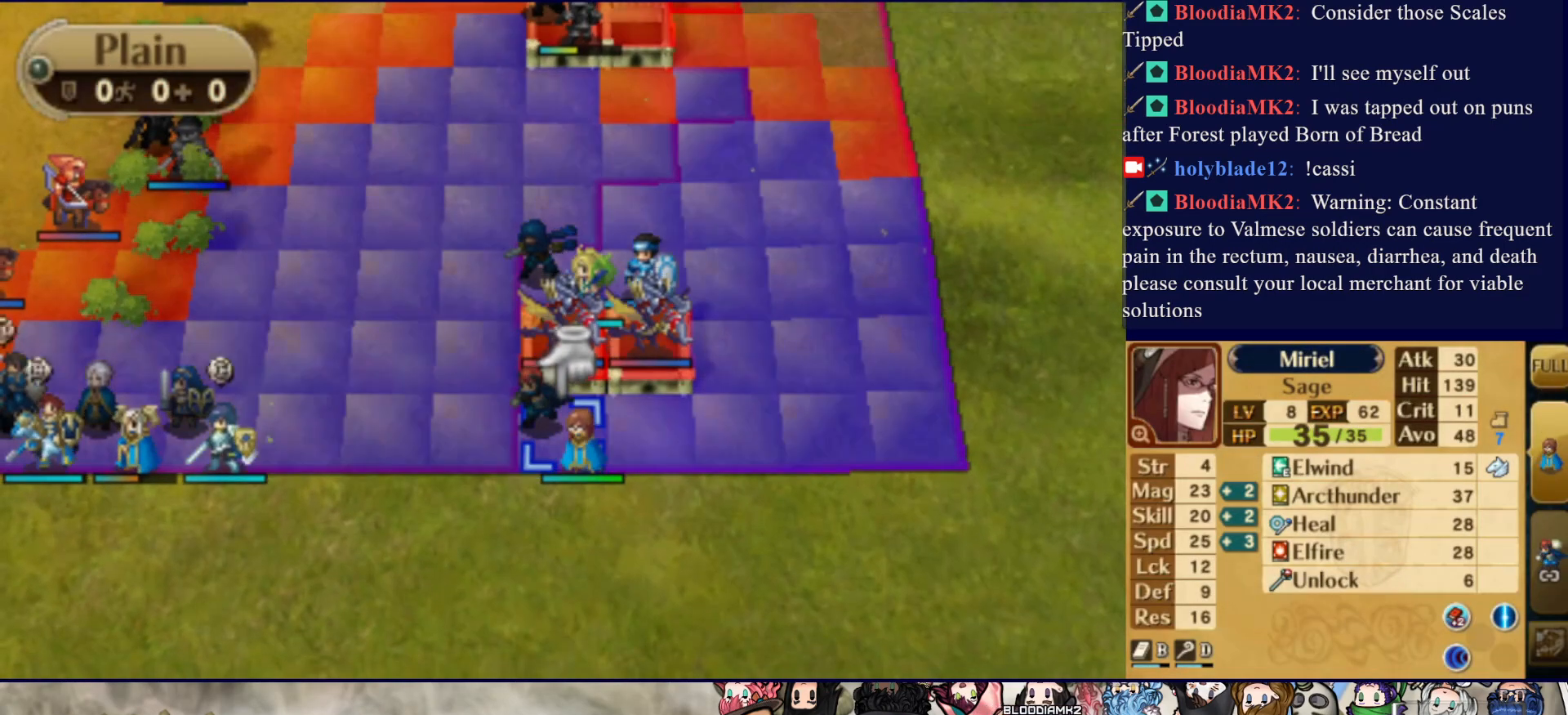
{"buttons": [], "events": [[50, "CIRCLE", "up"], [250, "DPAD_RIGHT", "up"], [300, "DPAD_UP", "down"], [450, "DPAD_UP", "up"]]}
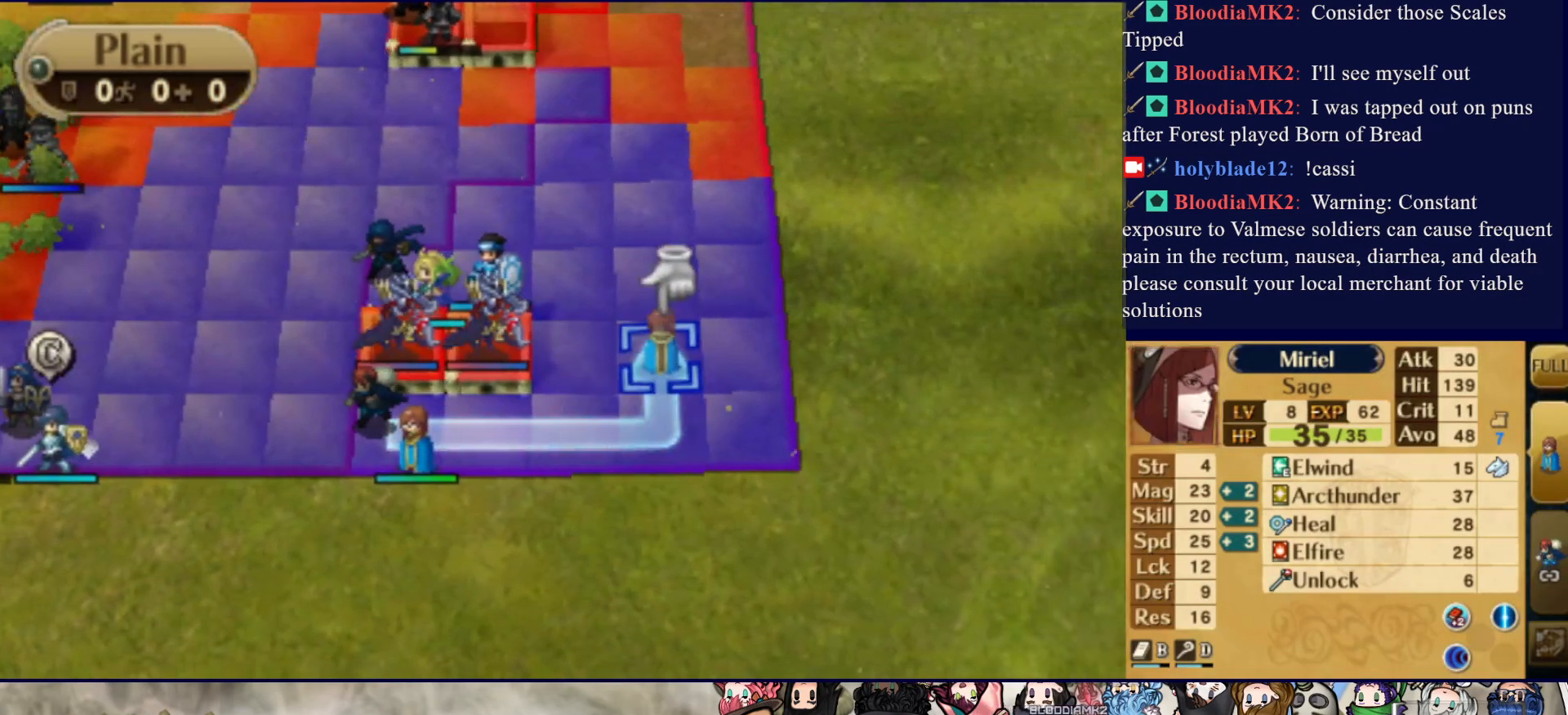
{"buttons": ["DPAD_LEFT"], "events": [[450, "DPAD_LEFT", "down"]]}
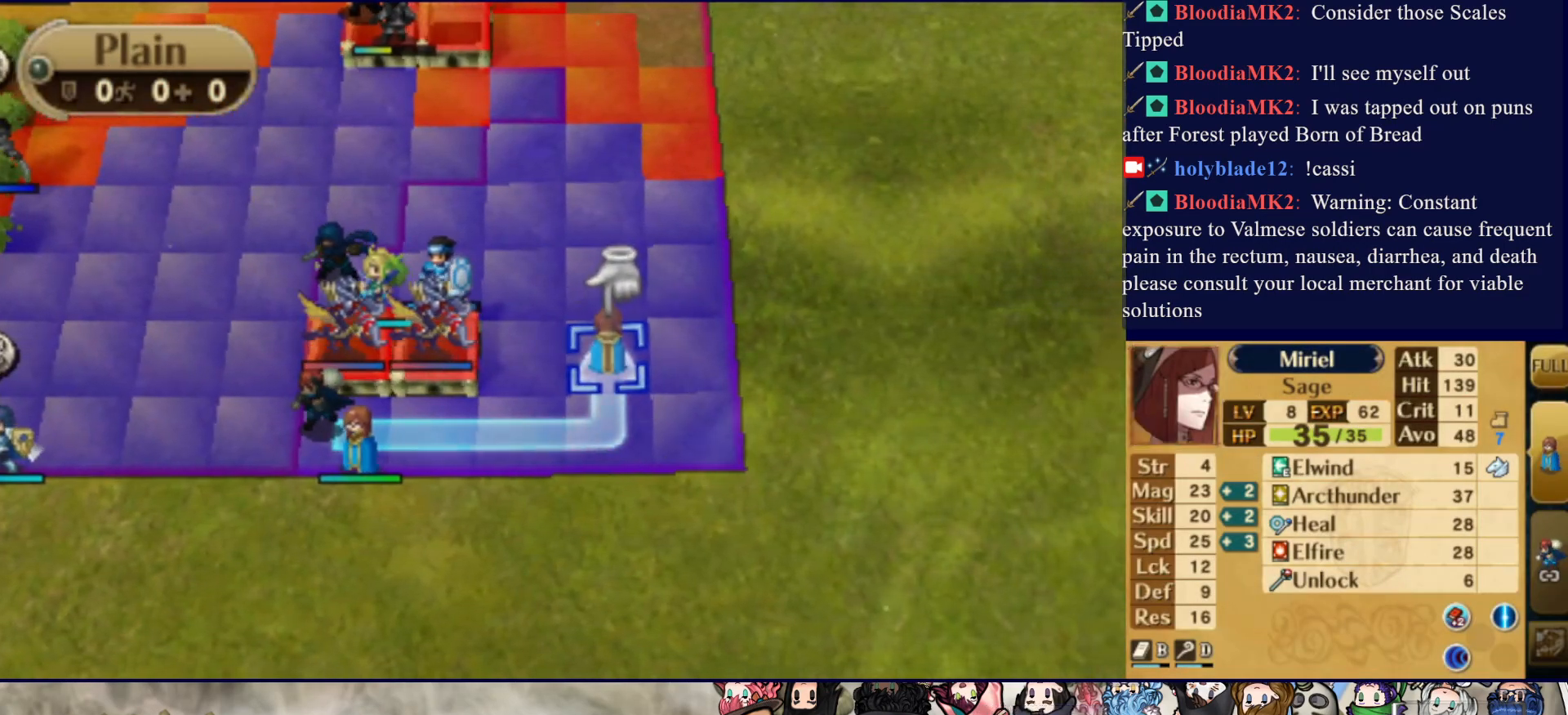
{"buttons": [], "events": [[50, "DPAD_LEFT", "up"]]}
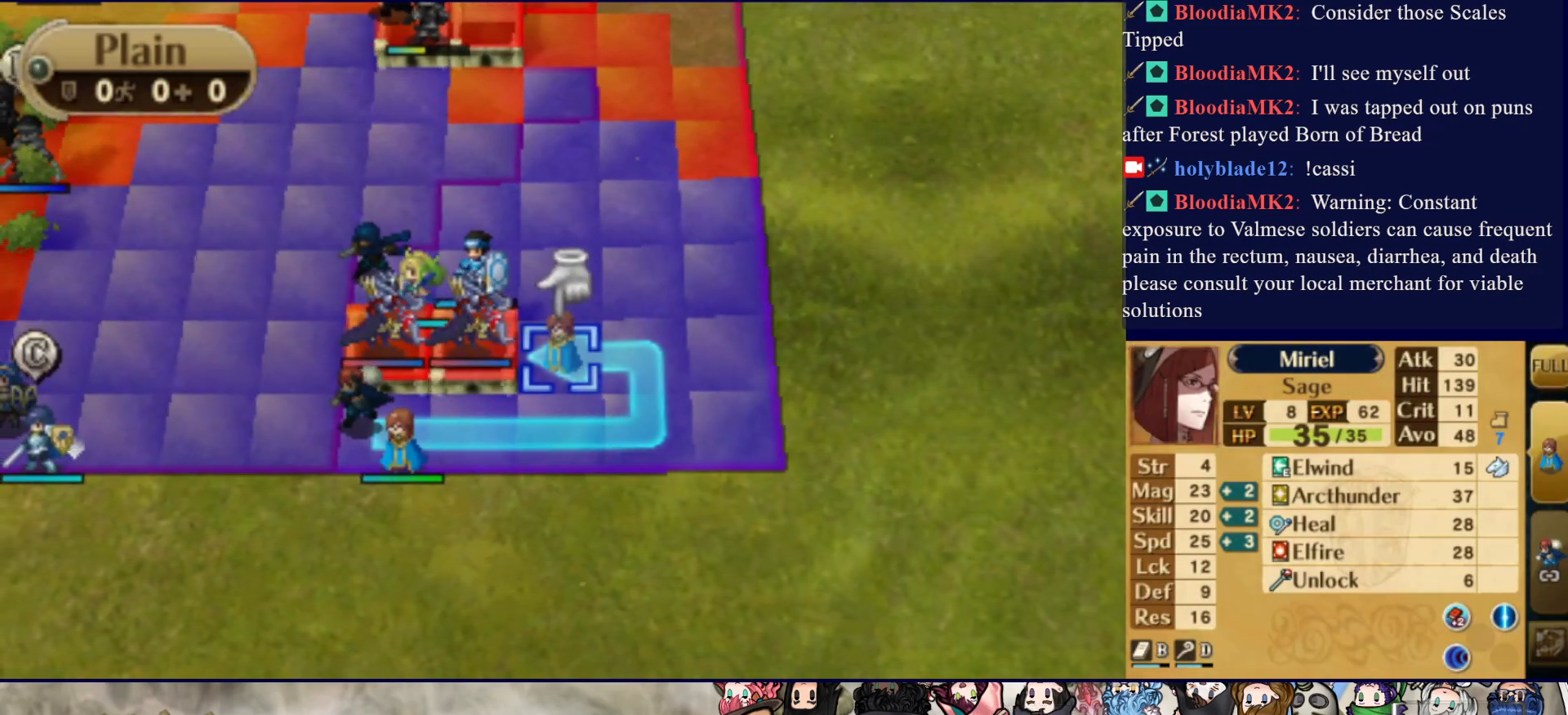
{"buttons": ["DPAD_LEFT"], "events": [[317, "DPAD_LEFT", "down"], [417, "DPAD_LEFT", "up"], [483, "DPAD_LEFT", "down"]]}
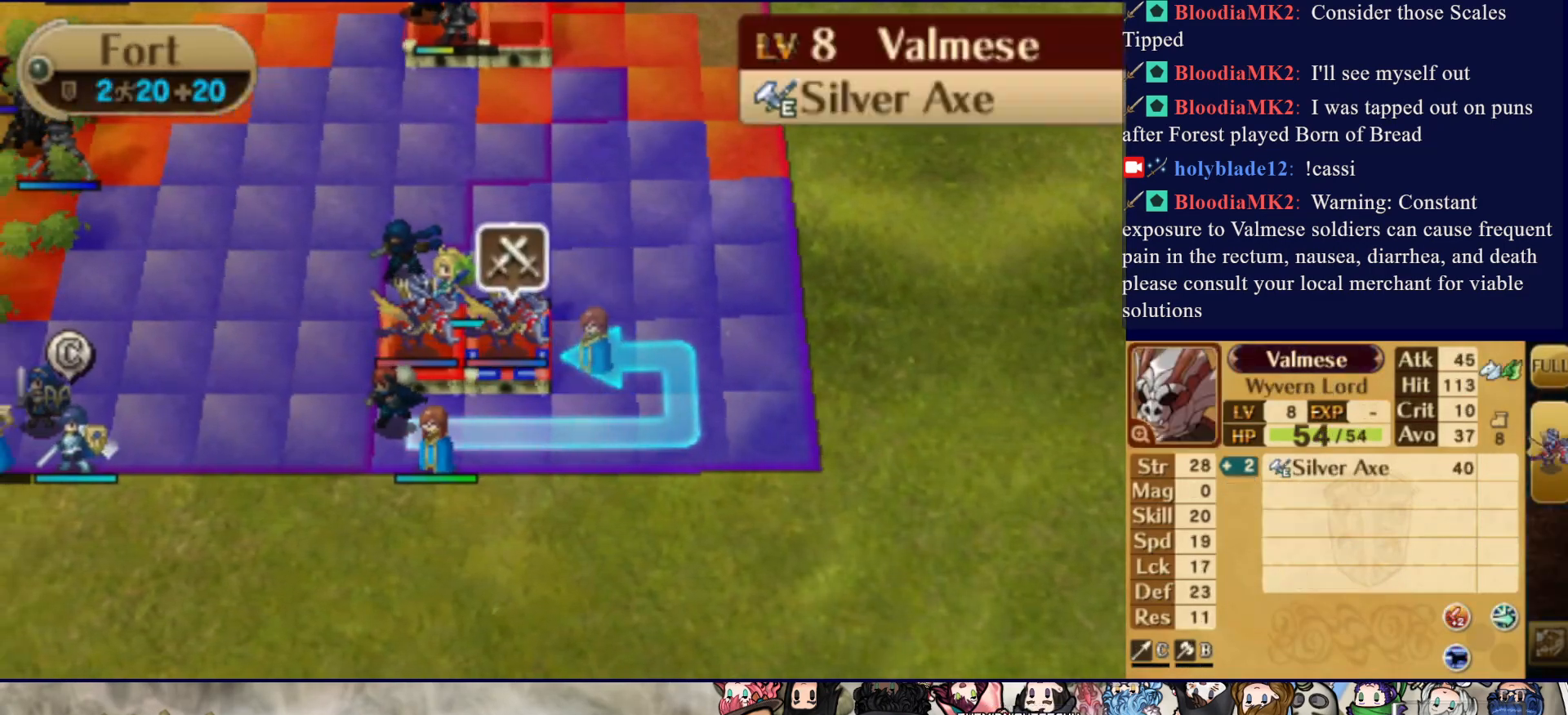
{"buttons": [], "events": [[100, "DPAD_LEFT", "up"], [133, "CIRCLE", "down"], [300, "CIRCLE", "up"]]}
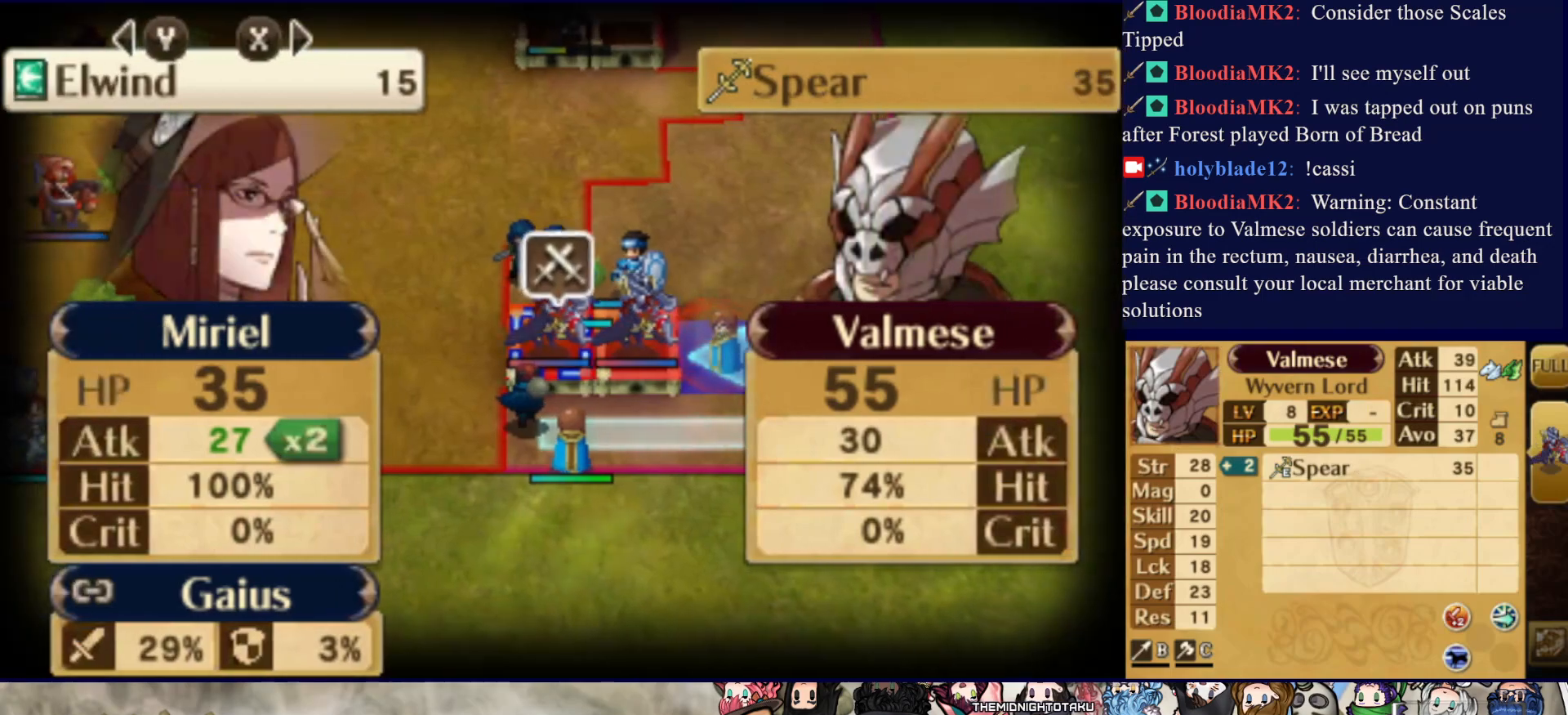
{"buttons": ["L2"], "events": [[383, "L2", "down"]]}
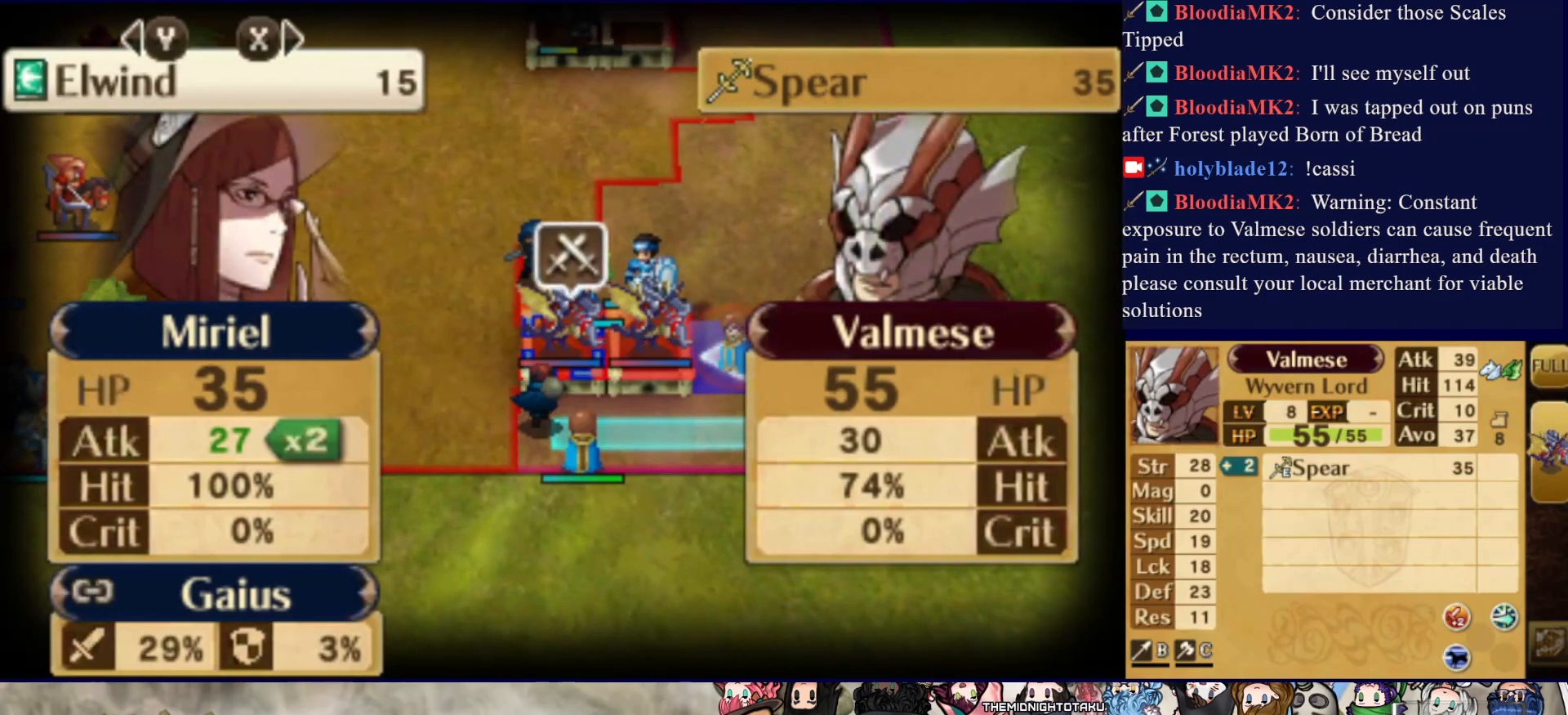
{"buttons": ["CIRCLE", "L2"]}
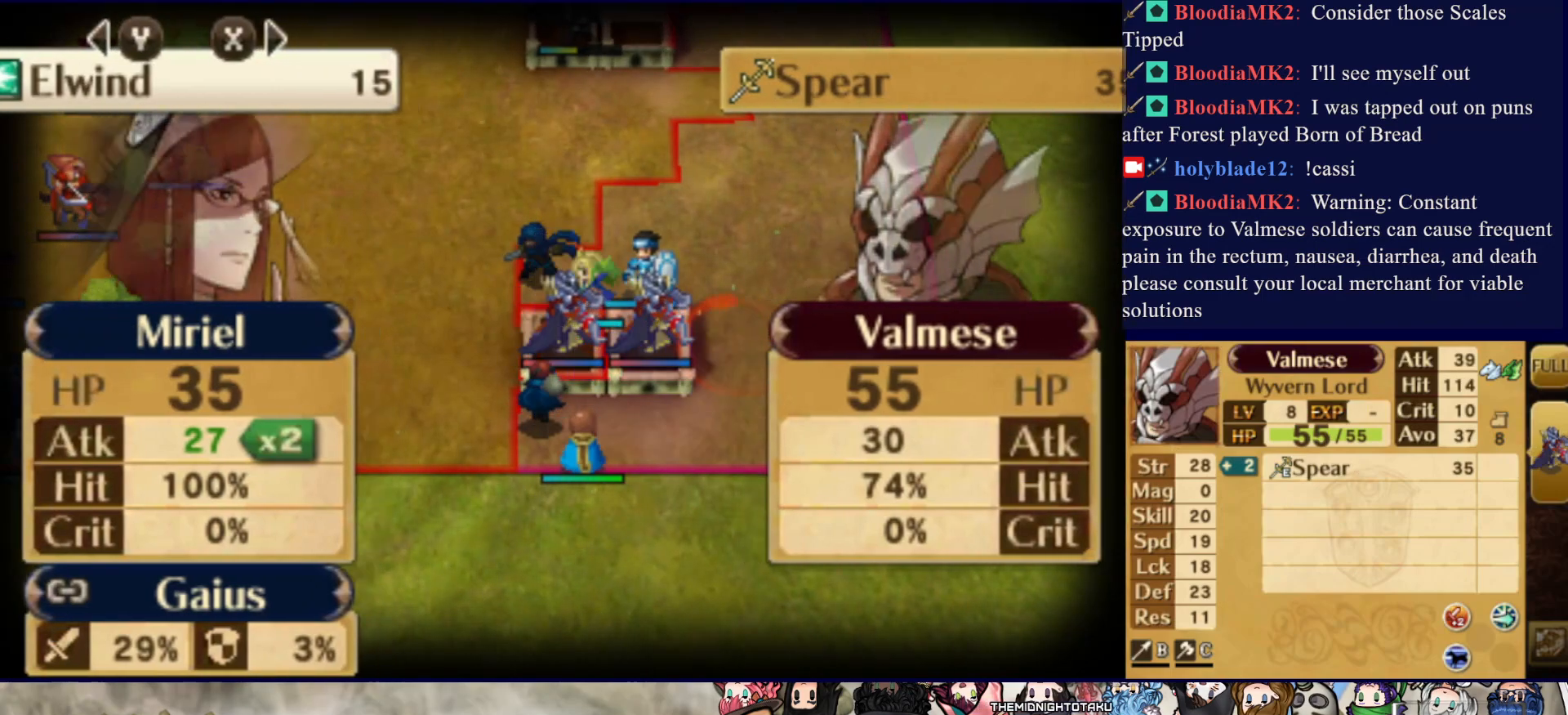
{"buttons": ["CIRCLE", "L2"], "events": []}
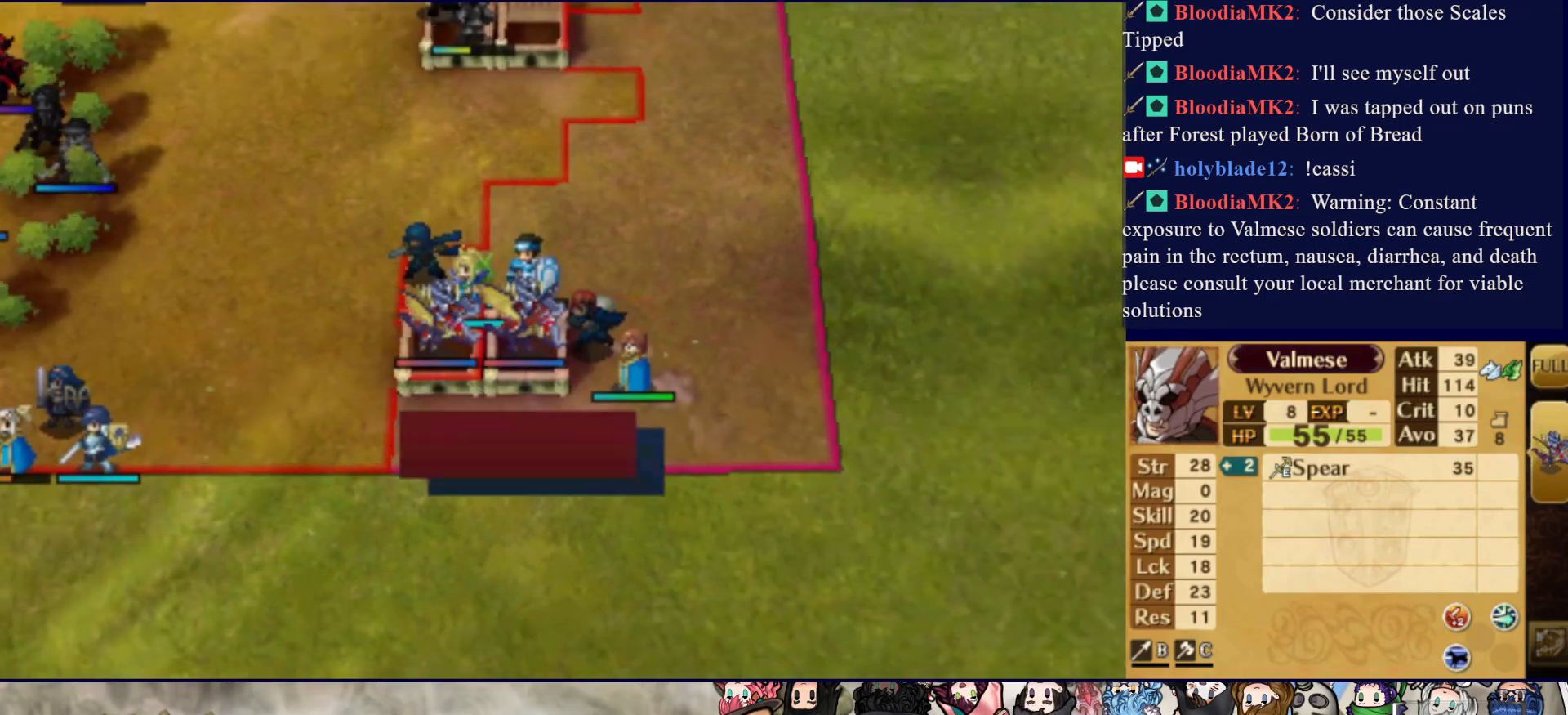
{"buttons": [], "events": [[200, "CIRCLE", "up"], [267, "L1", "down"], [333, "L1", "up"], [367, "L2", "up"]]}
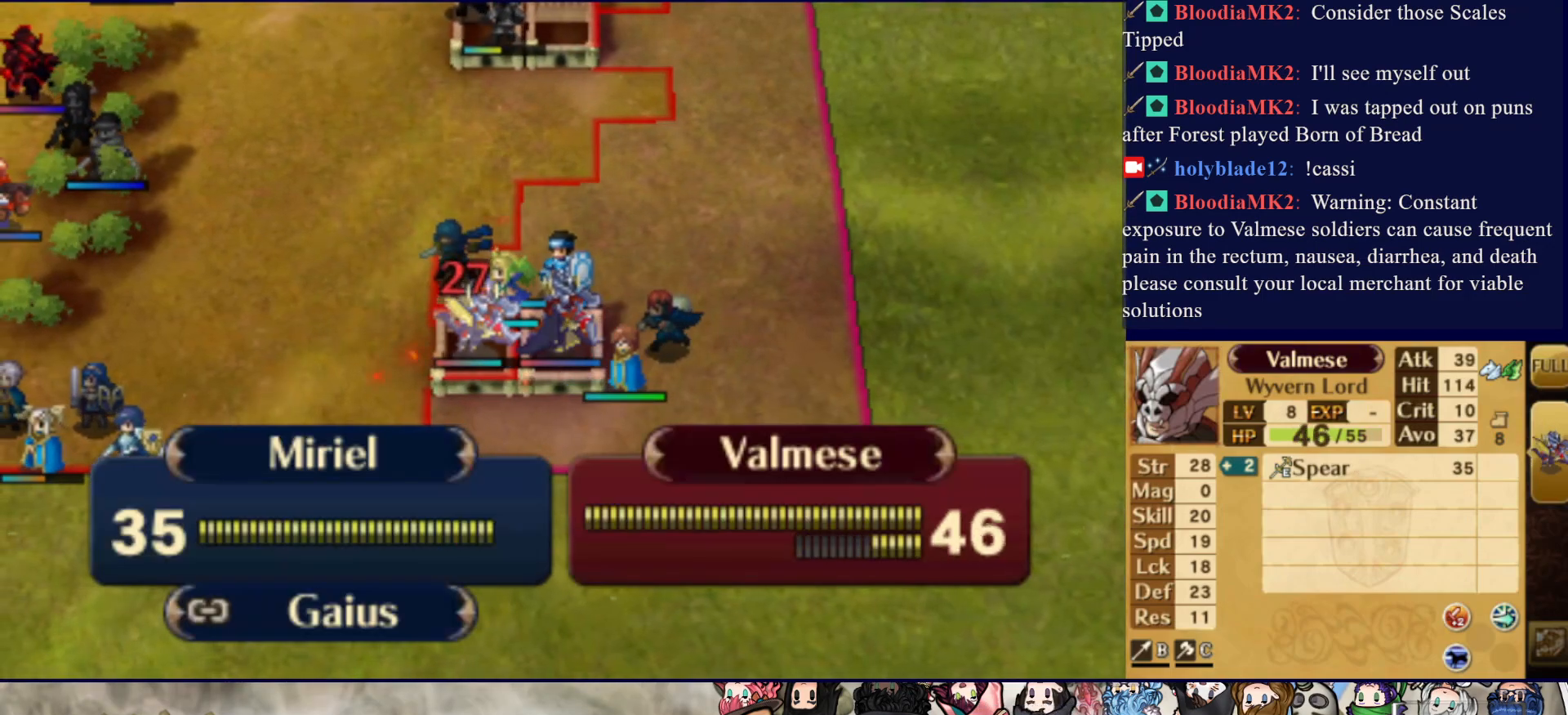
{"buttons": [], "events": []}
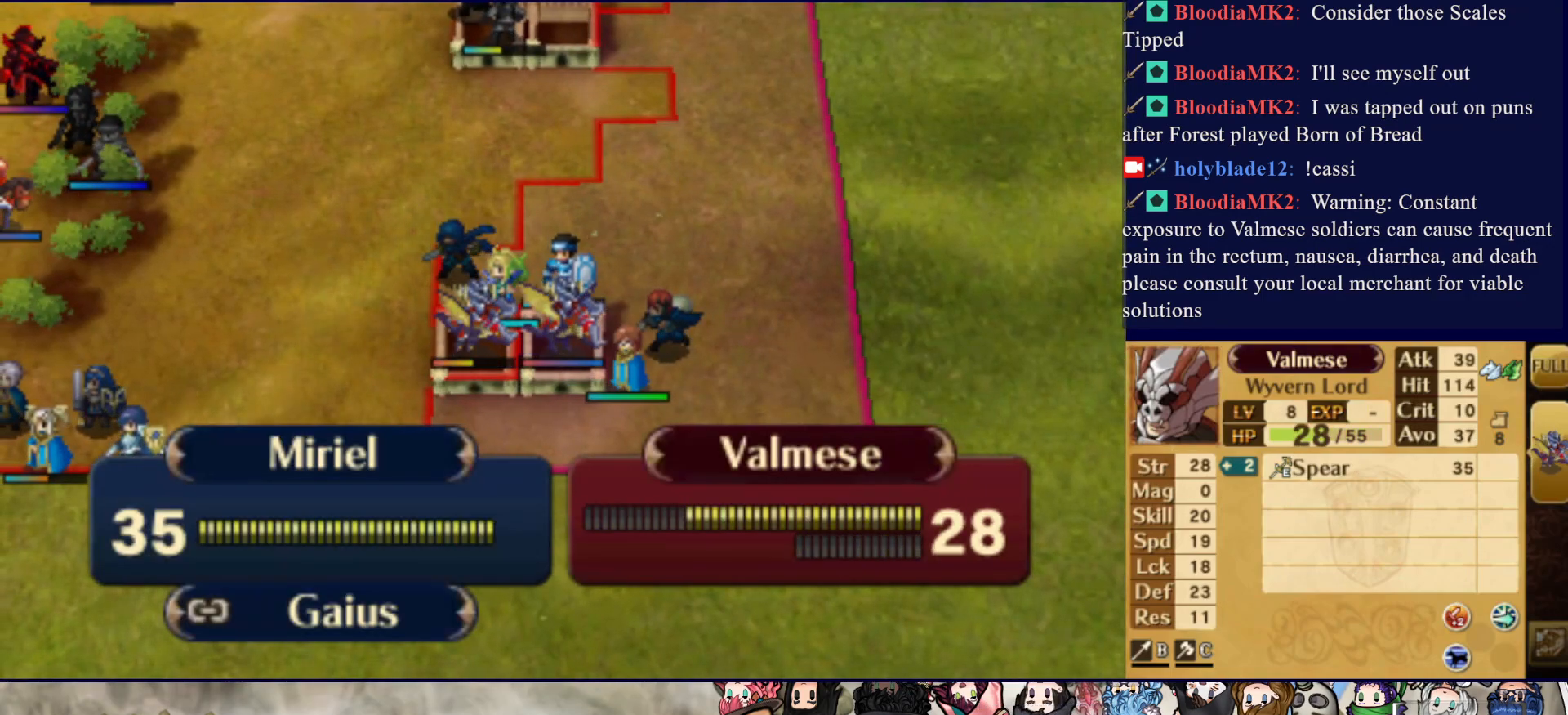
{"buttons": [], "events": []}
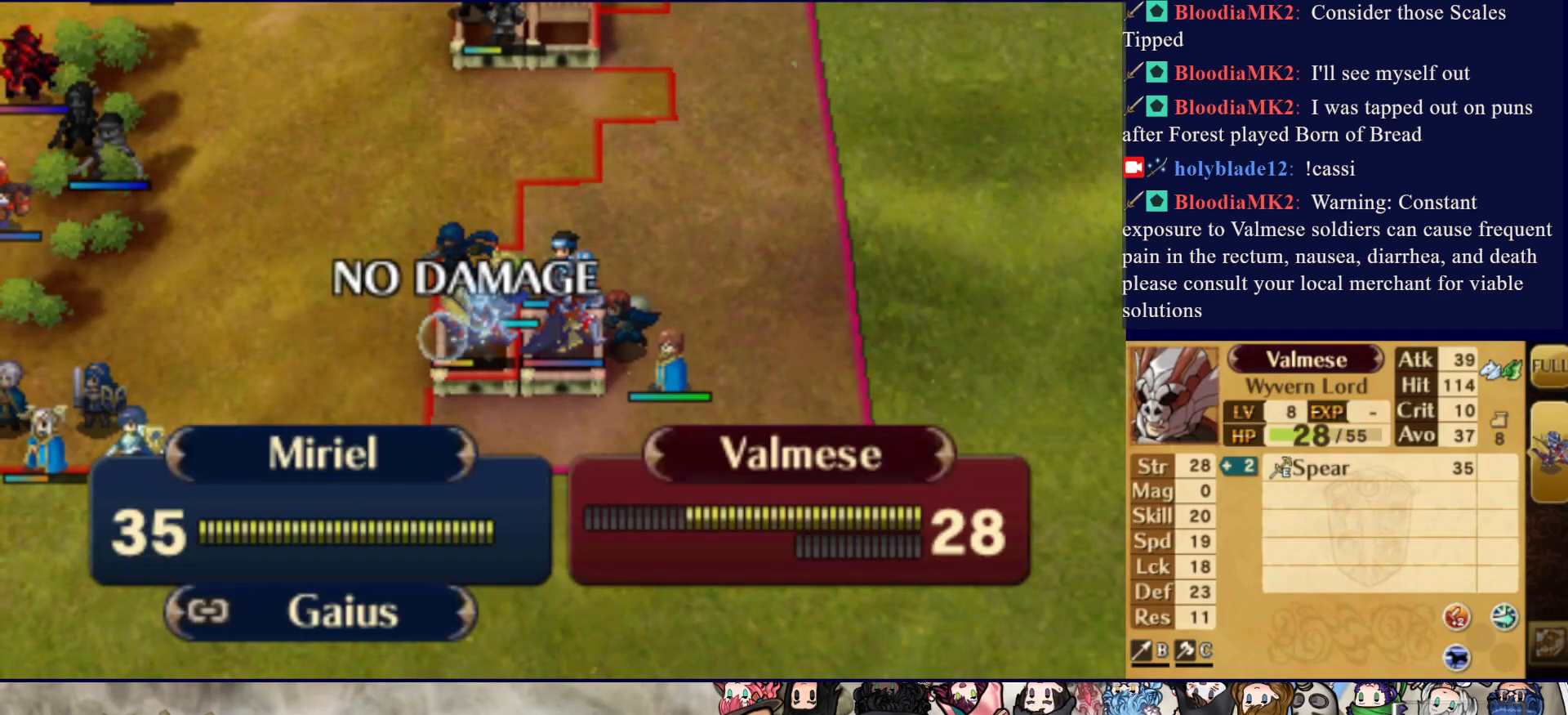
{"buttons": [], "events": []}
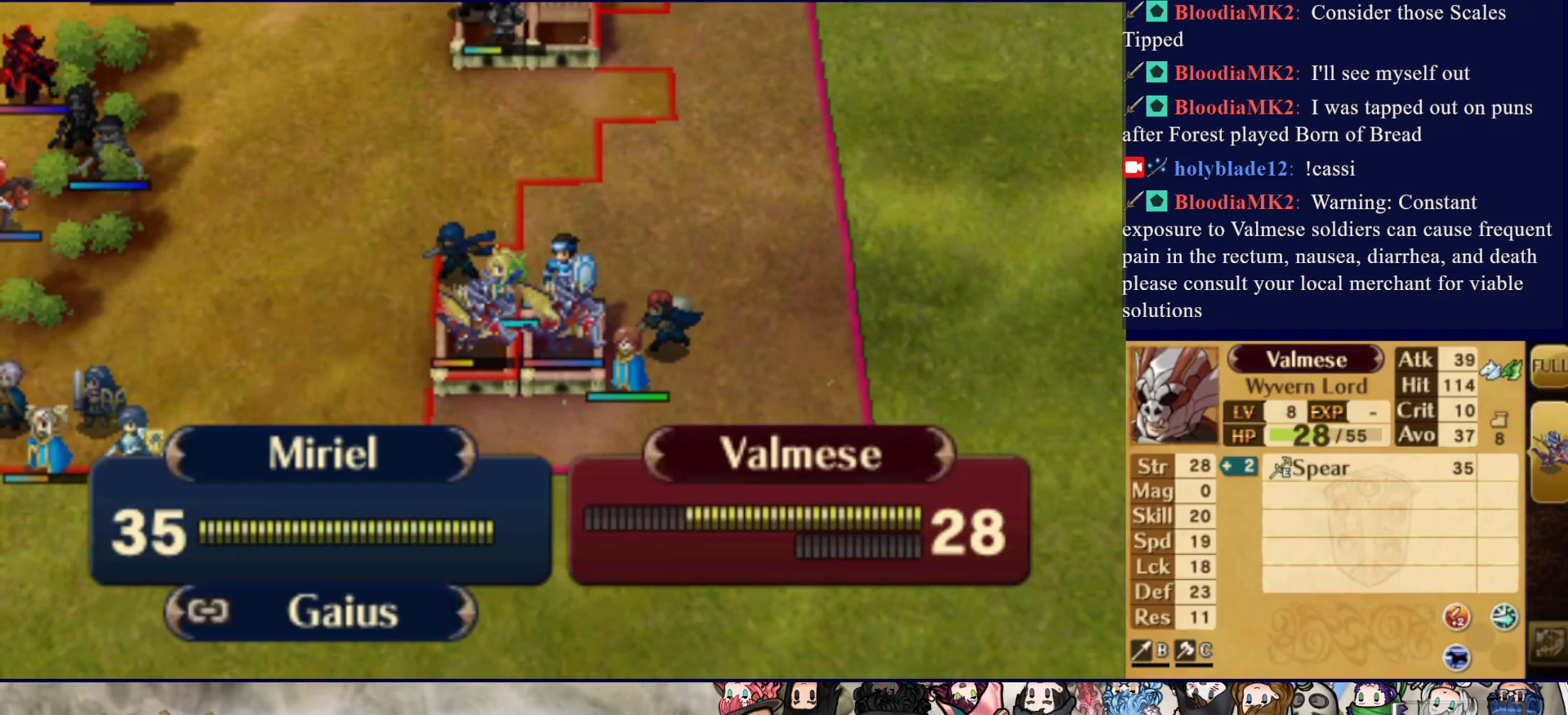
{"buttons": [], "events": []}